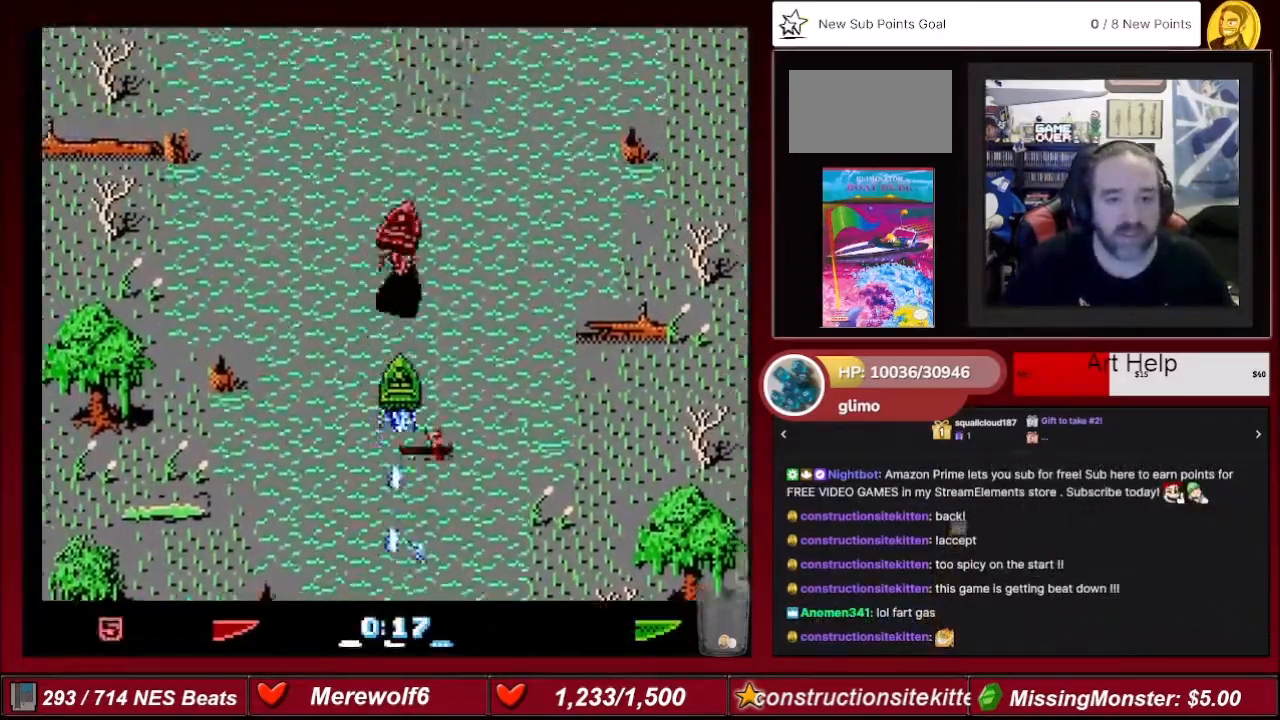
Gameplay with a controller (Nintendo layout); each line is a JSON object with the inputs held at the frame after it. "events" lists button and stick changes between this image and that frame as [ms after this image, input, new state], when the widget could be followed in between. Not read: L3 R3.
{"buttons": ["A", "DPAD_LEFT"], "events": [[167, "DPAD_LEFT", "down"]]}
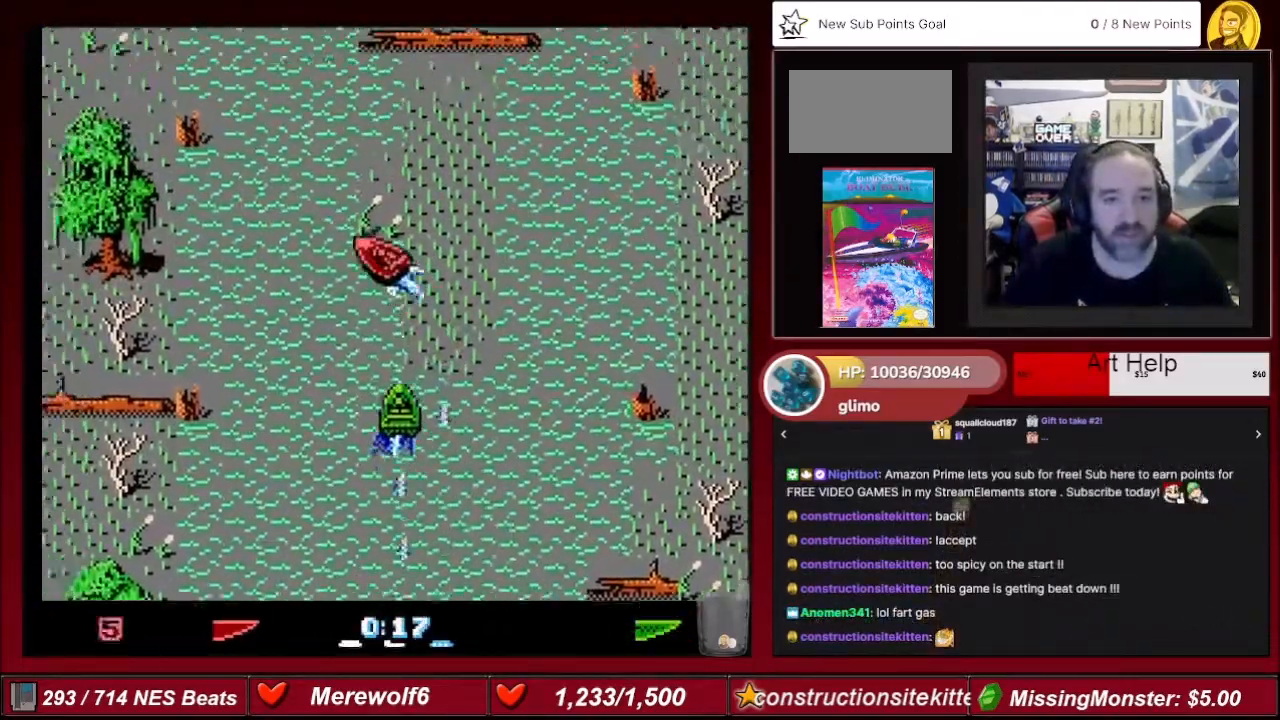
{"buttons": ["A", "DPAD_RIGHT"], "events": [[67, "DPAD_LEFT", "up"], [167, "DPAD_RIGHT", "down"]]}
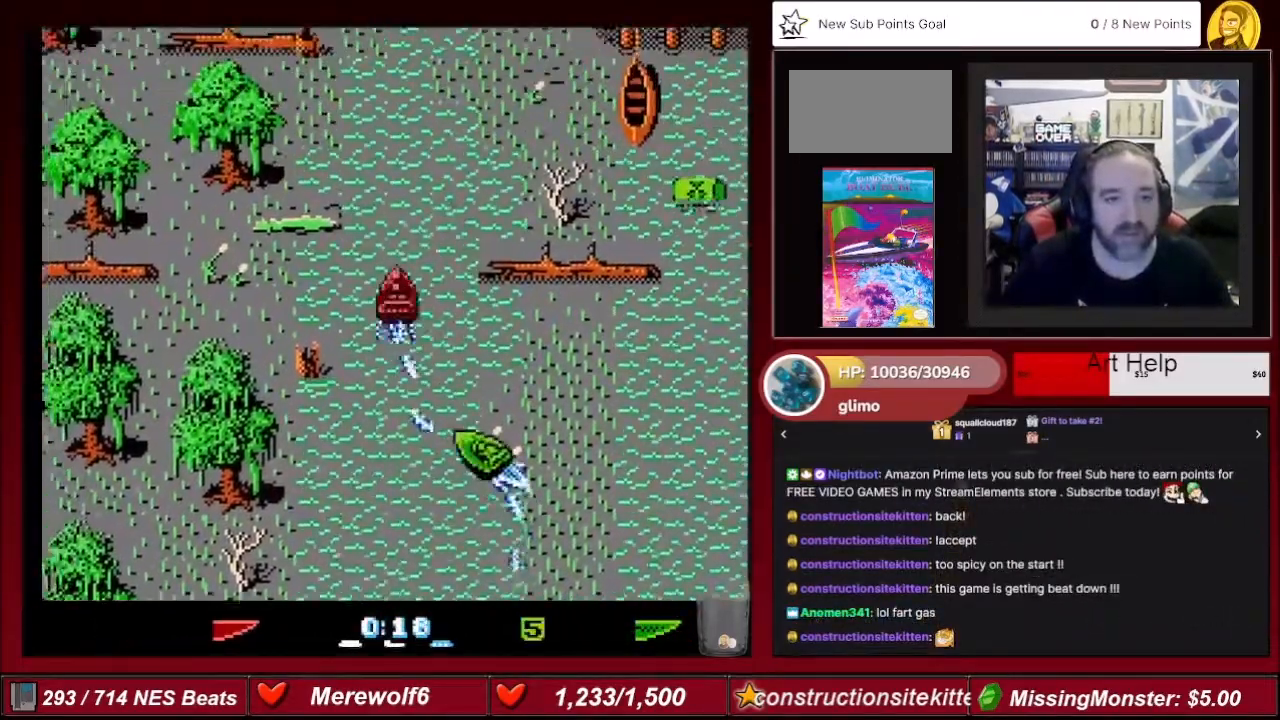
{"buttons": ["A", "DPAD_LEFT"], "events": [[134, "DPAD_RIGHT", "up"], [434, "DPAD_LEFT", "down"]]}
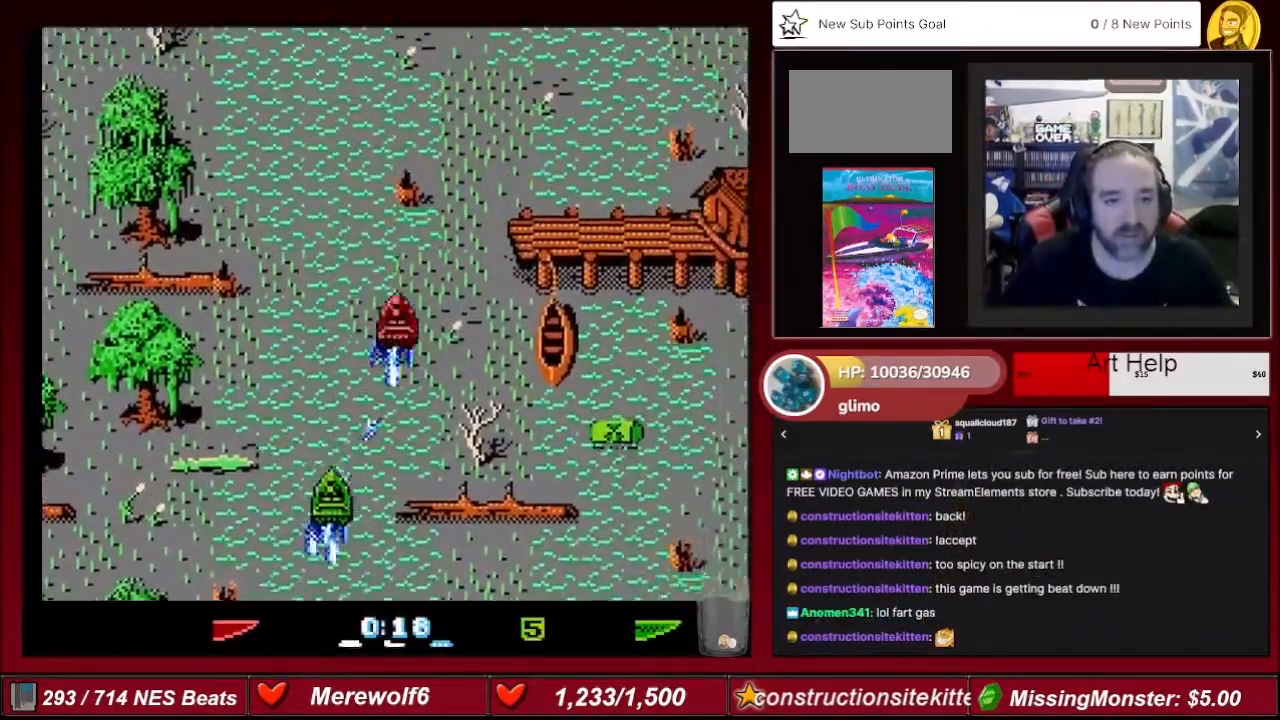
{"buttons": ["A"], "events": [[167, "DPAD_LEFT", "up"], [367, "DPAD_RIGHT", "down"], [467, "DPAD_RIGHT", "up"]]}
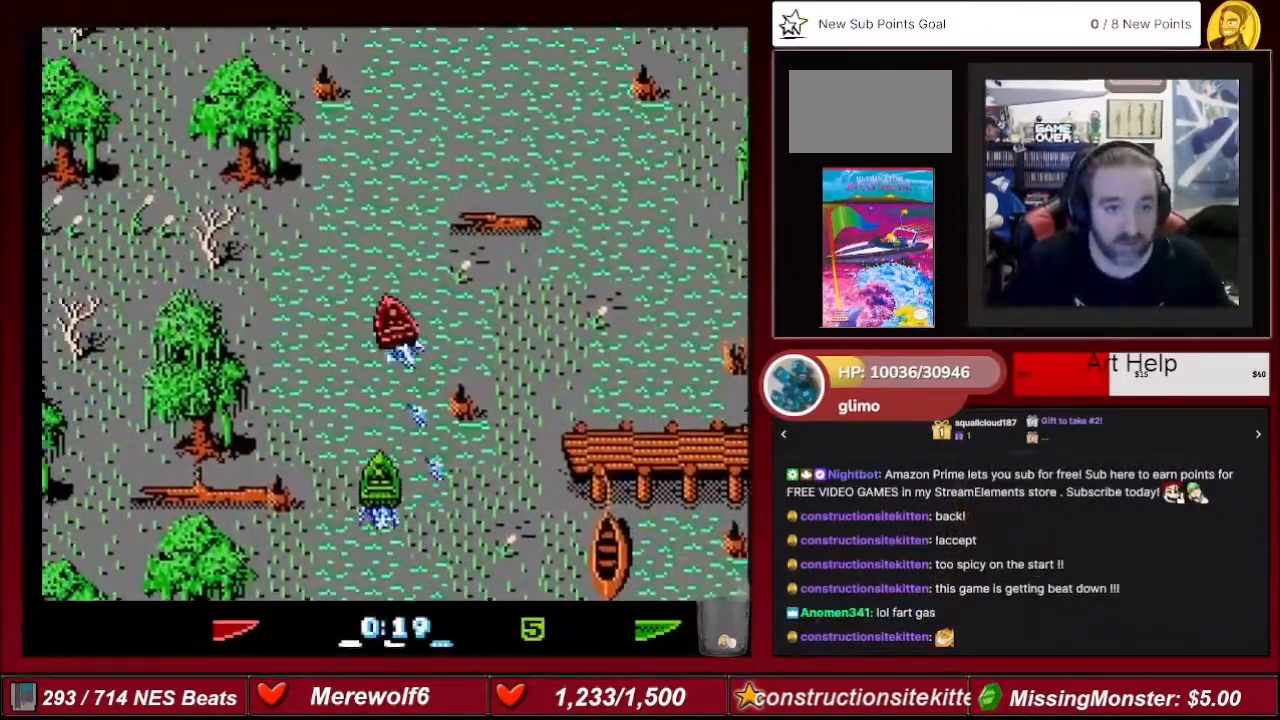
{"buttons": ["A", "DPAD_RIGHT"], "events": [[301, "DPAD_RIGHT", "down"]]}
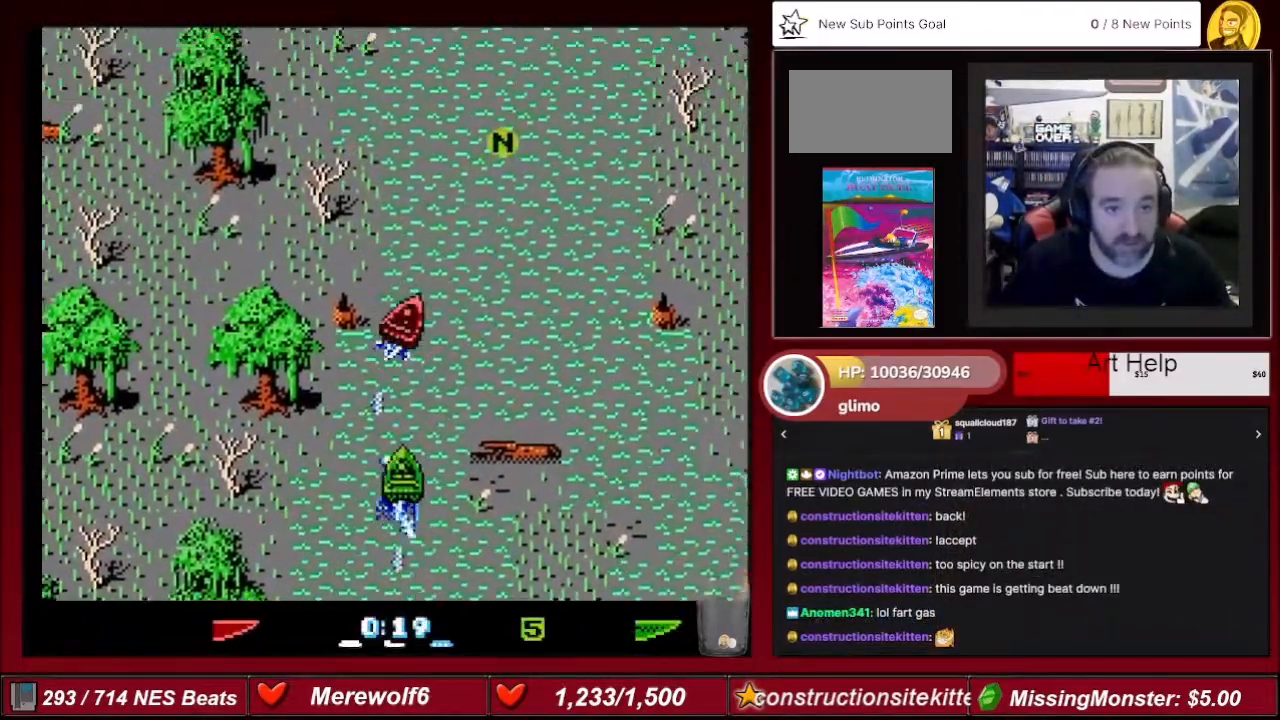
{"buttons": ["A"], "events": [[67, "DPAD_RIGHT", "up"], [334, "DPAD_LEFT", "down"], [434, "DPAD_LEFT", "up"]]}
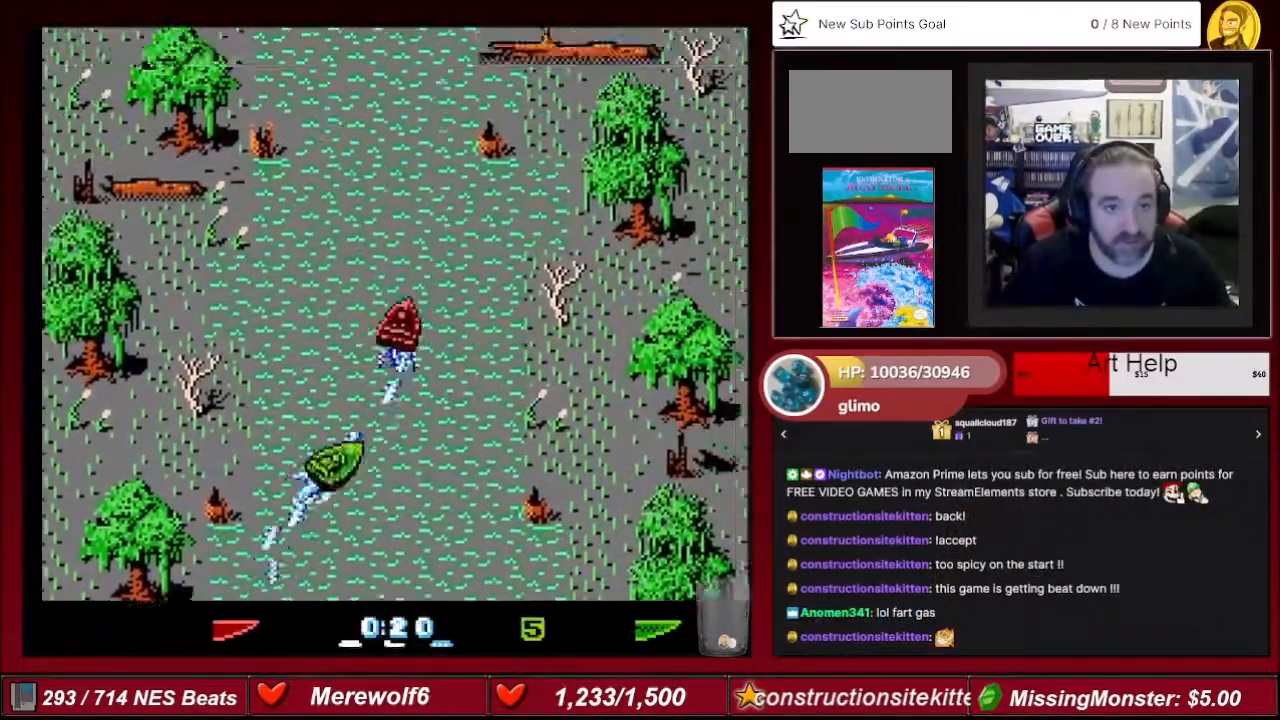
{"buttons": ["A"], "events": [[367, "DPAD_LEFT", "down"], [467, "DPAD_LEFT", "up"]]}
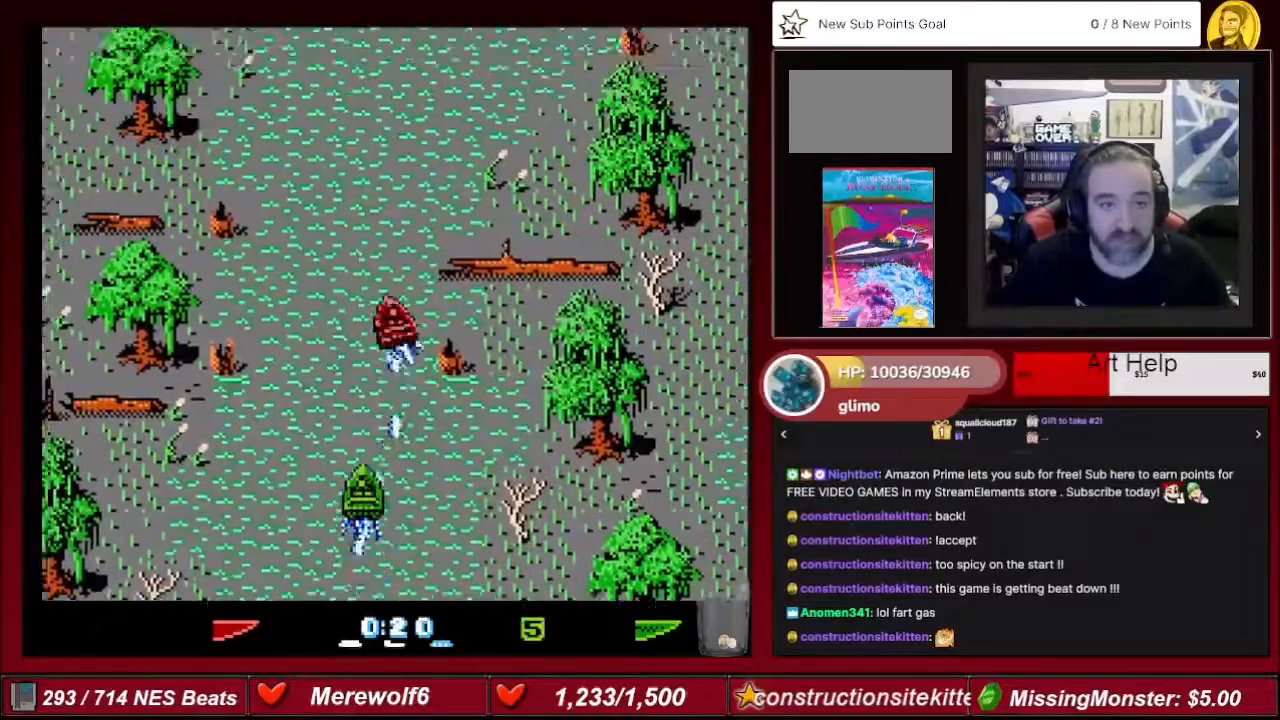
{"buttons": ["A", "DPAD_RIGHT"], "events": [[300, "DPAD_RIGHT", "down"], [333, "DPAD_RIGHT", "up"], [500, "DPAD_RIGHT", "down"]]}
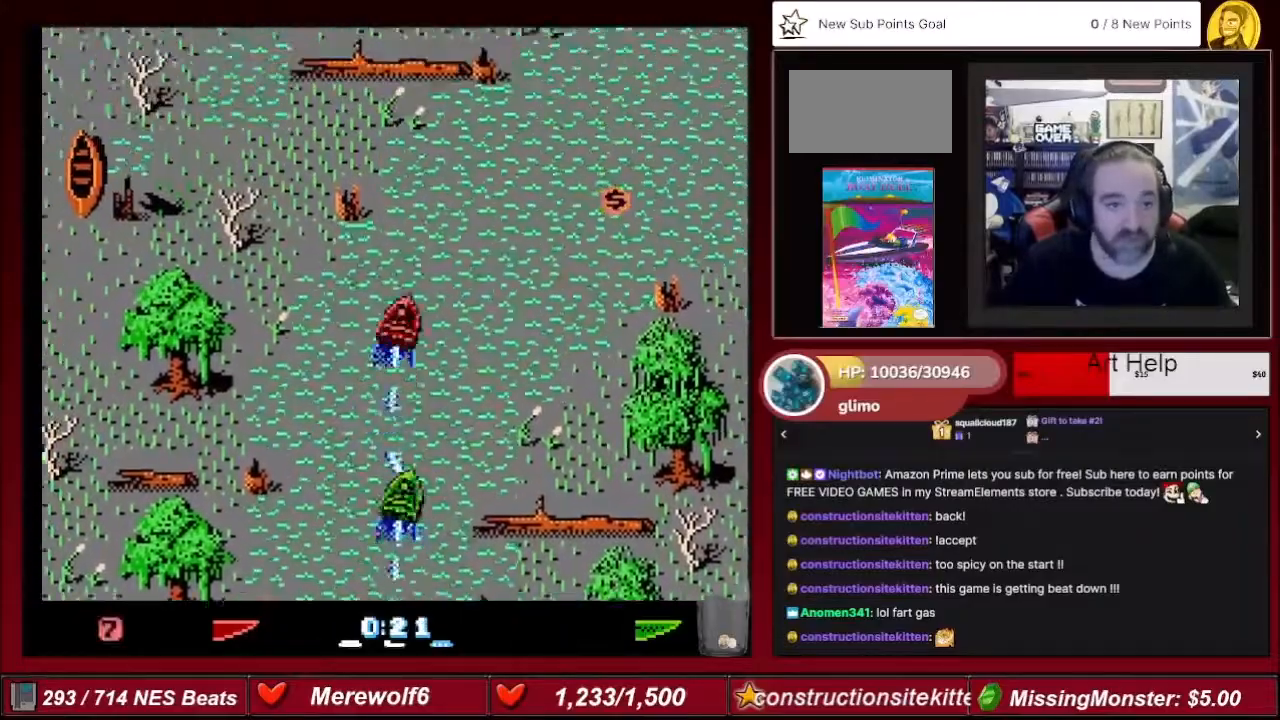
{"buttons": ["A"], "events": [[367, "DPAD_RIGHT", "up"]]}
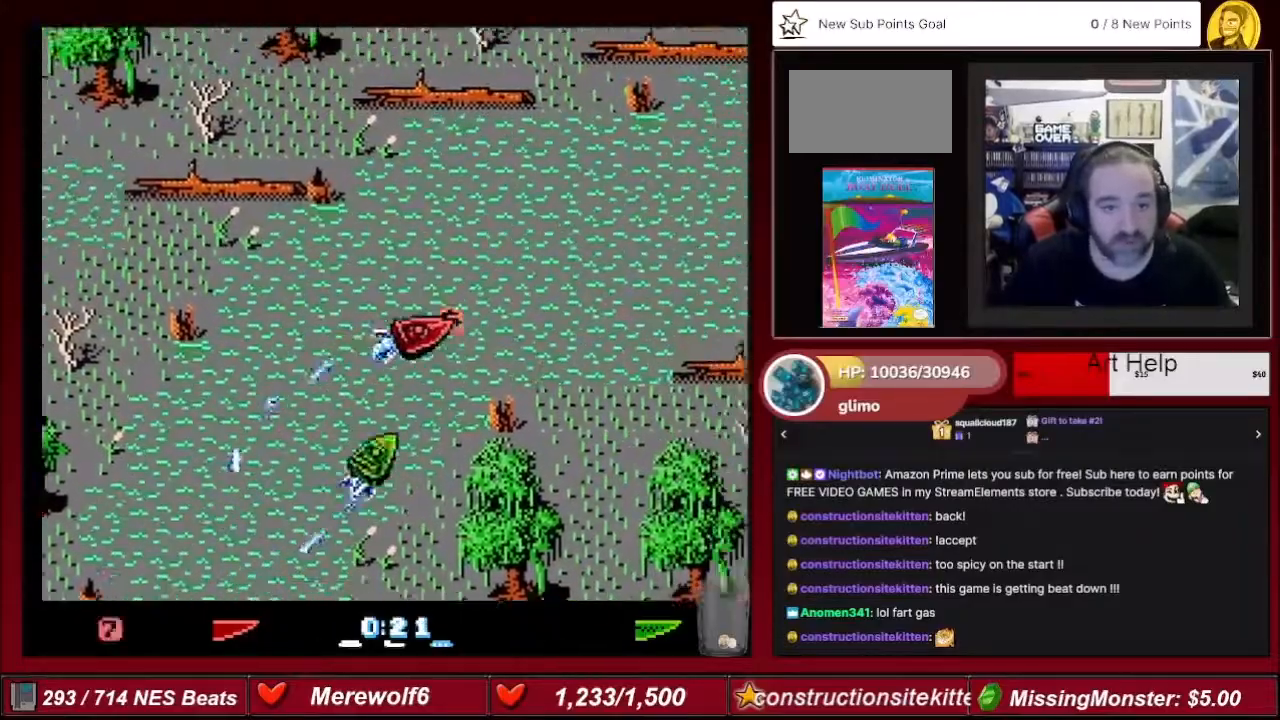
{"buttons": ["A"], "events": []}
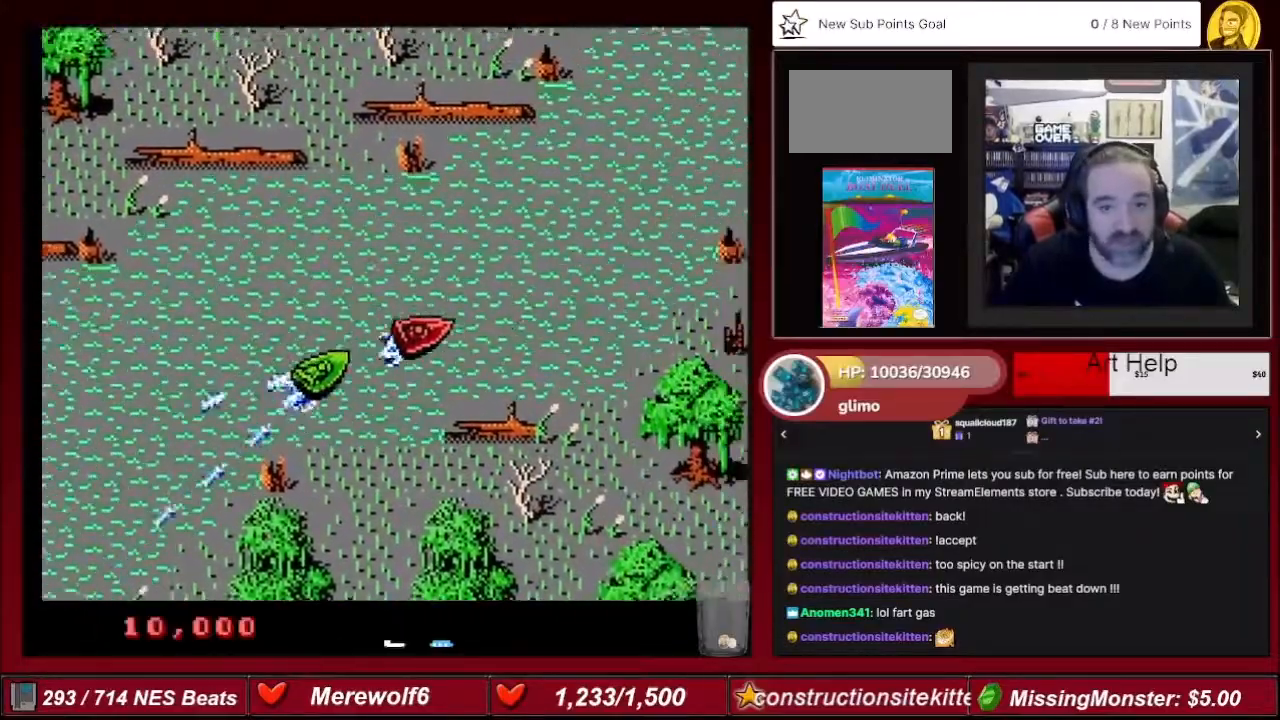
{"buttons": ["A"], "events": [[167, "DPAD_LEFT", "down"], [334, "DPAD_LEFT", "up"]]}
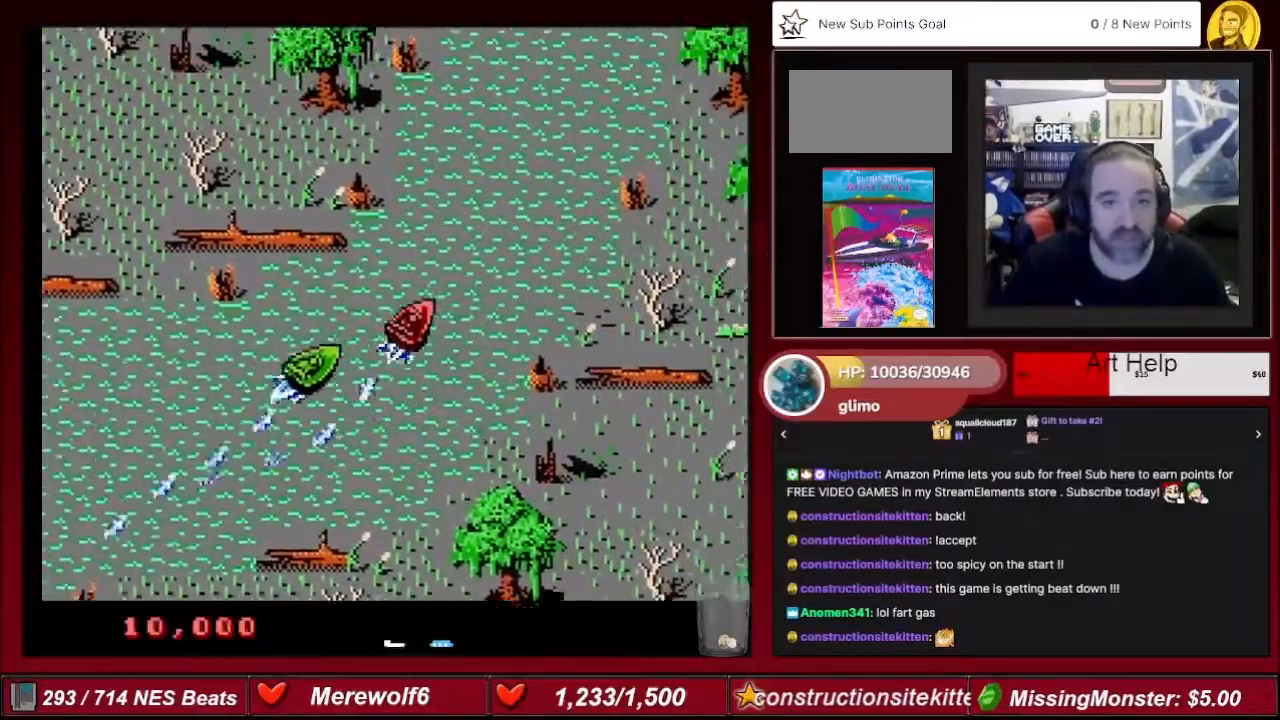
{"buttons": ["A", "DPAD_LEFT"], "events": [[333, "DPAD_LEFT", "down"]]}
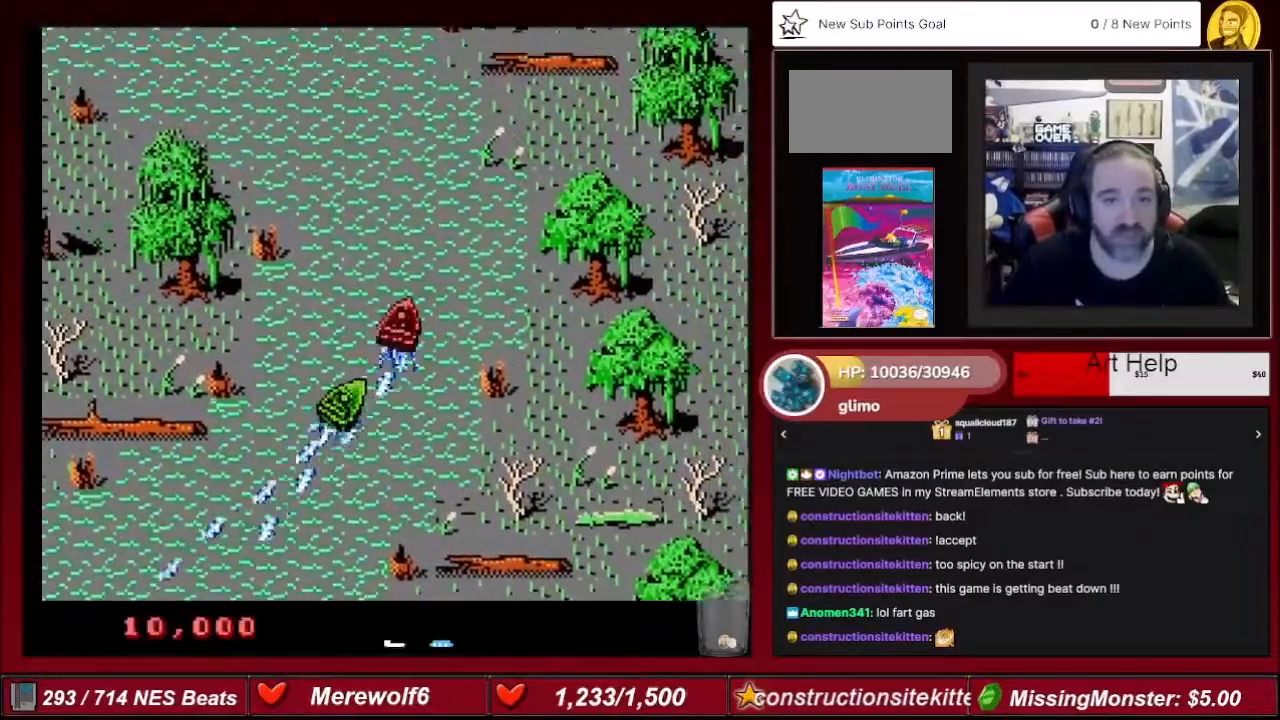
{"buttons": ["A", "DPAD_LEFT"], "events": [[167, "DPAD_LEFT", "up"], [501, "DPAD_LEFT", "down"]]}
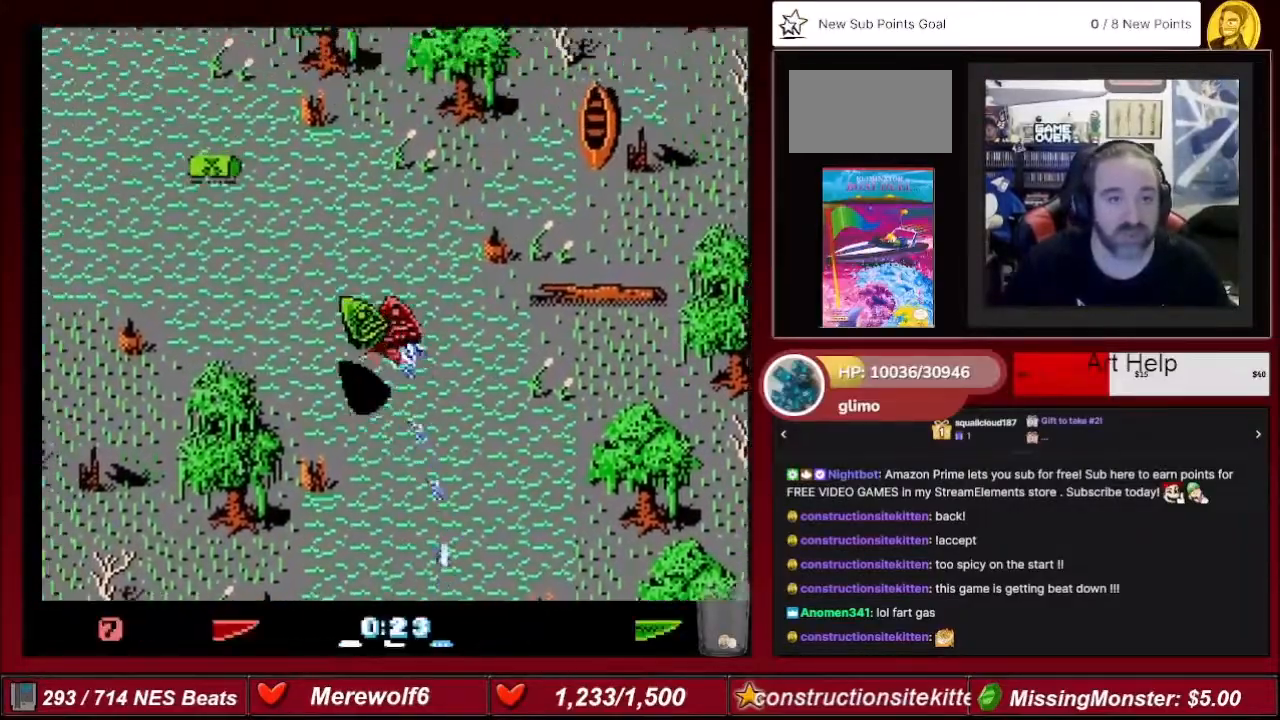
{"buttons": ["A", "B", "DPAD_LEFT"], "events": [[200, "DPAD_LEFT", "up"], [334, "B", "down"], [434, "DPAD_LEFT", "down"]]}
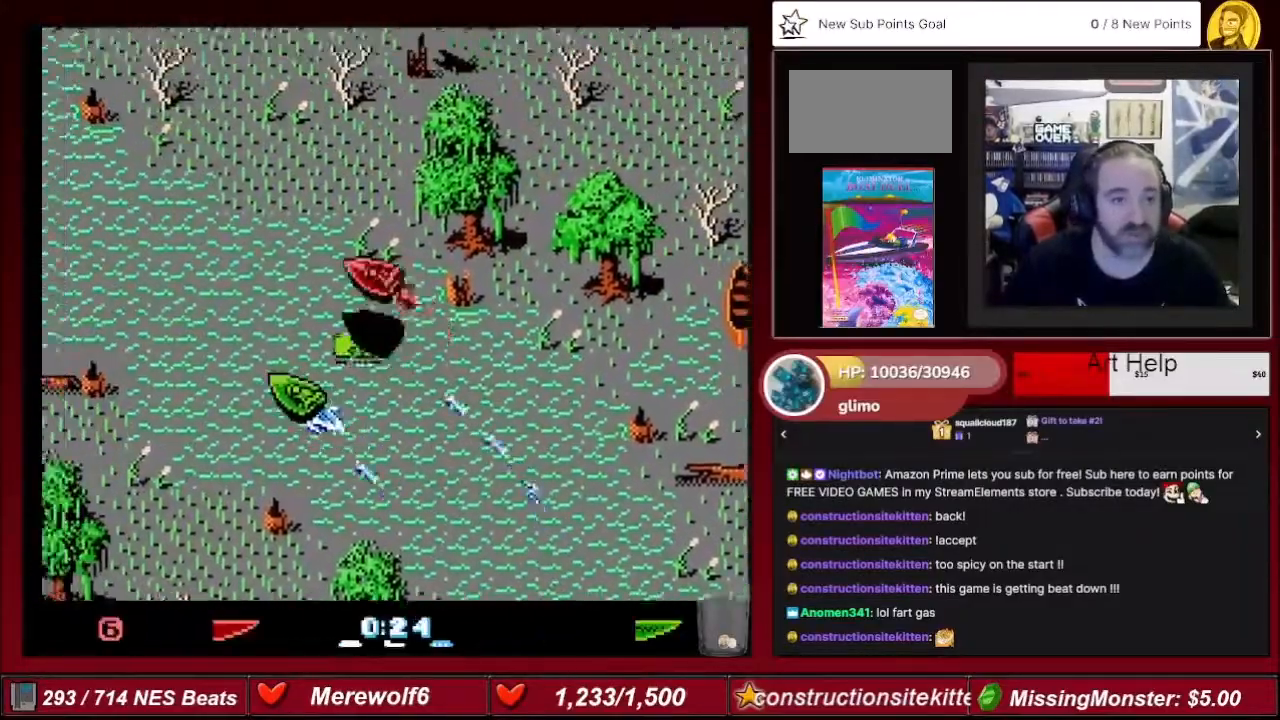
{"buttons": ["A", "DPAD_RIGHT"], "events": [[34, "B", "up"], [100, "DPAD_LEFT", "up"], [434, "DPAD_RIGHT", "down"]]}
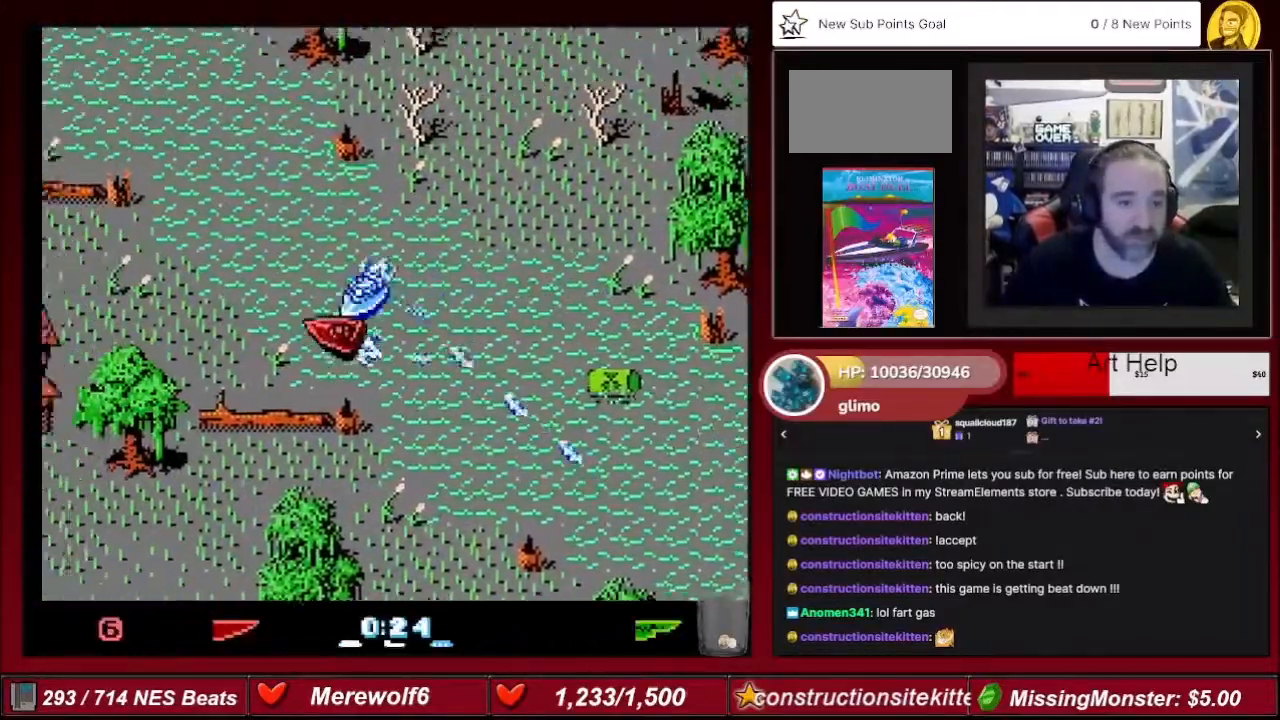
{"buttons": ["A", "DPAD_LEFT"], "events": [[200, "DPAD_RIGHT", "up"], [400, "DPAD_LEFT", "down"]]}
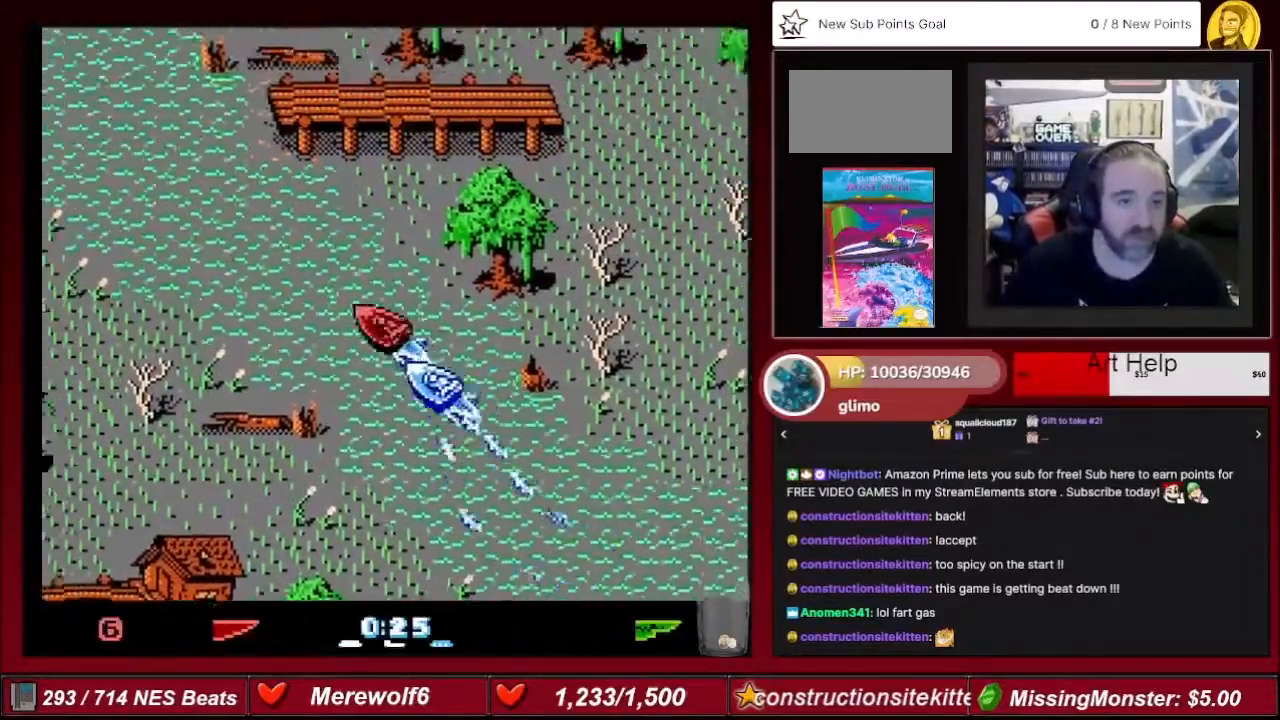
{"buttons": ["A", "DPAD_RIGHT"], "events": [[34, "DPAD_LEFT", "up"], [201, "DPAD_LEFT", "down"], [267, "DPAD_LEFT", "up"], [501, "DPAD_RIGHT", "down"]]}
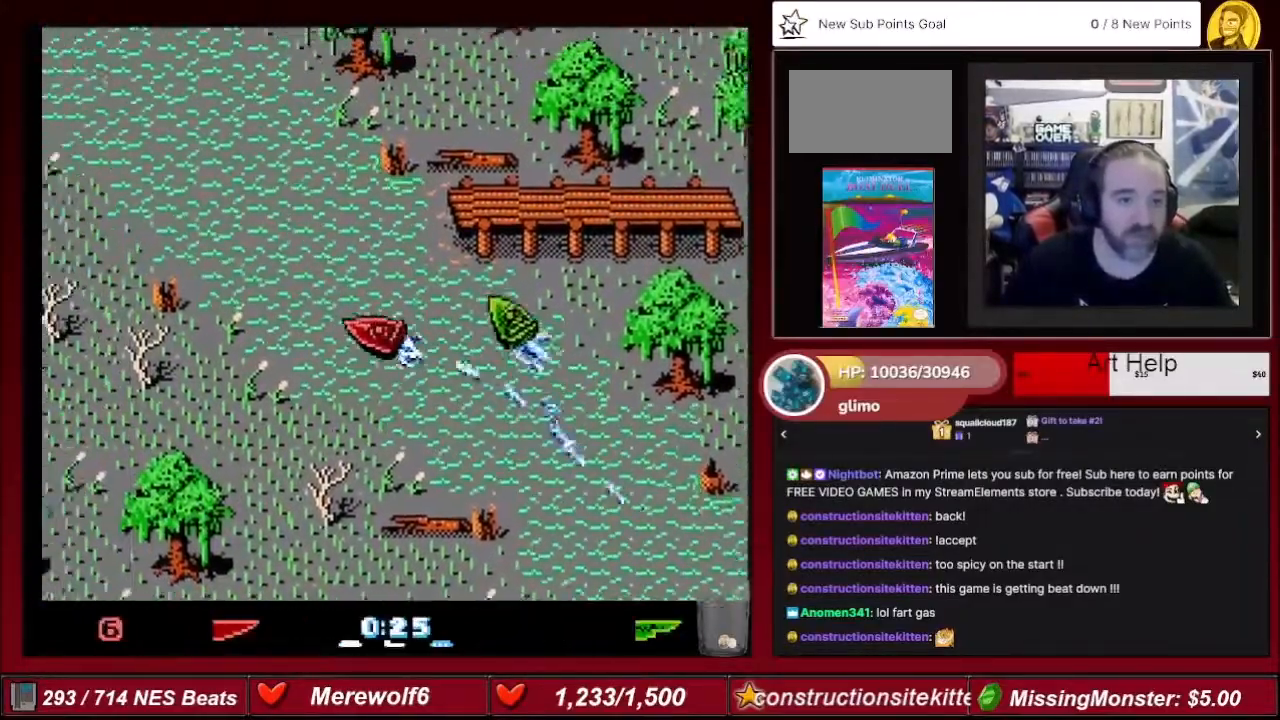
{"buttons": ["A"], "events": [[67, "DPAD_RIGHT", "up"]]}
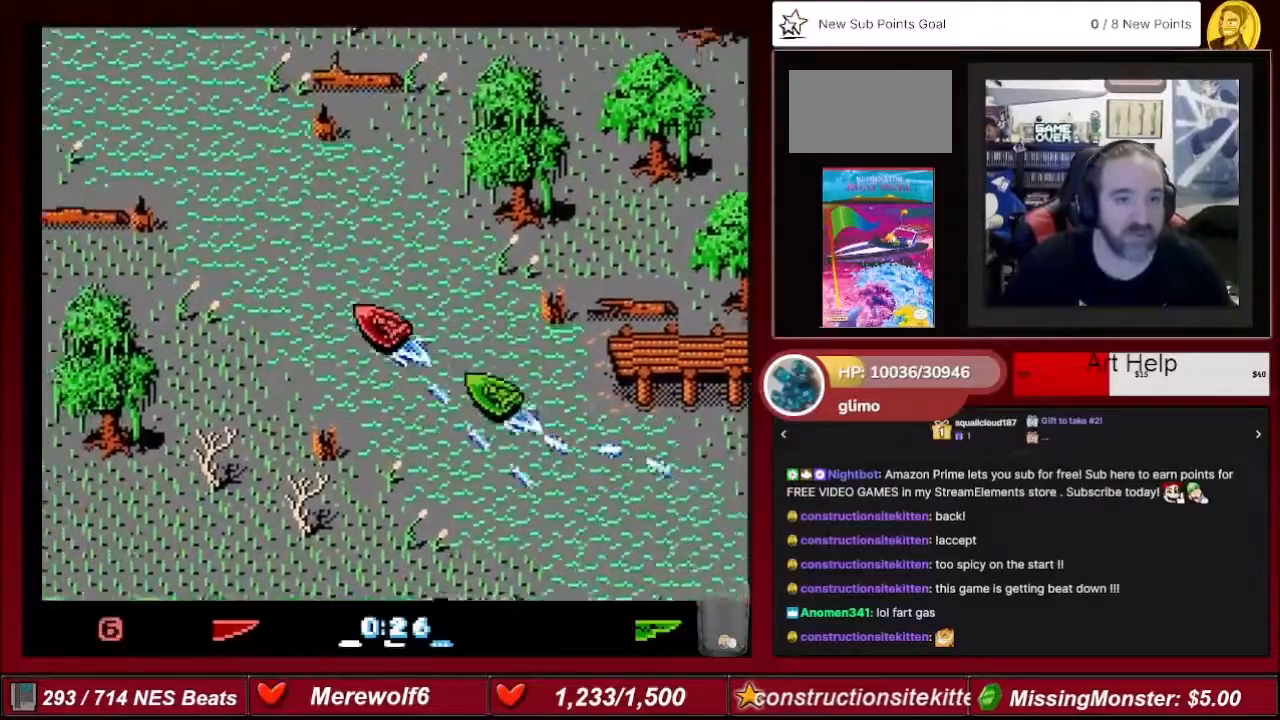
{"buttons": ["A"], "events": []}
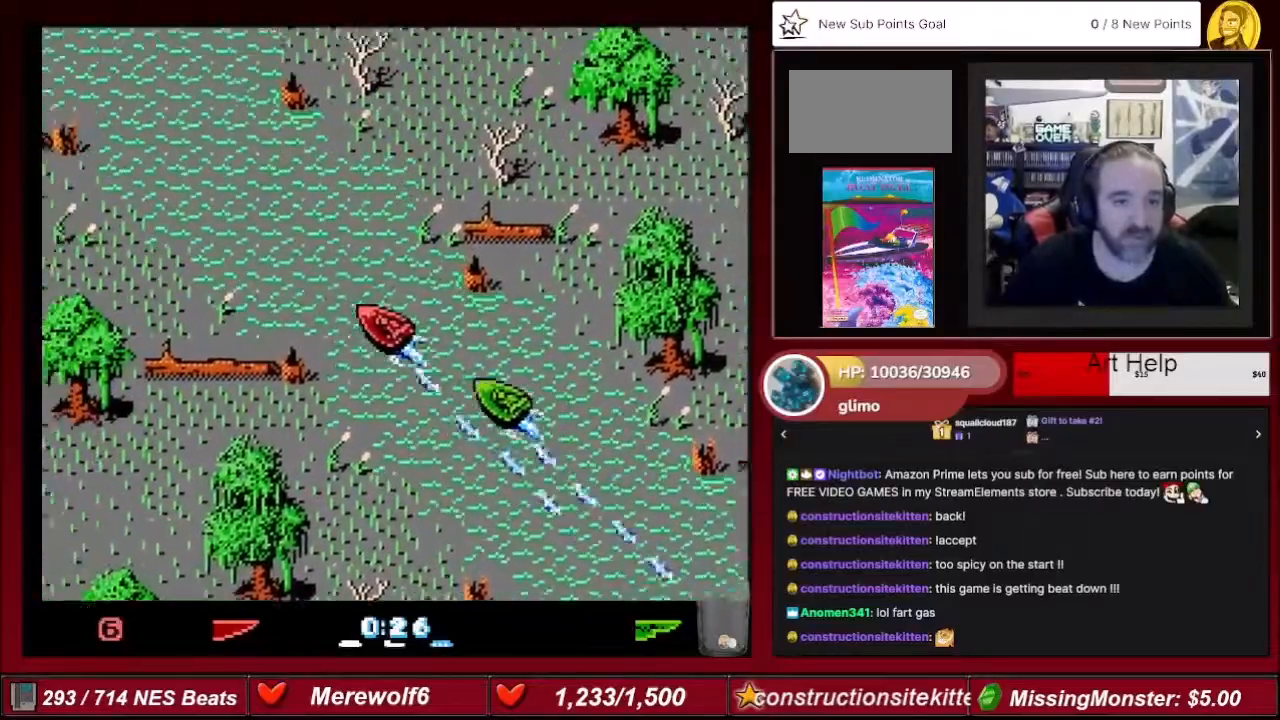
{"buttons": ["A"], "events": []}
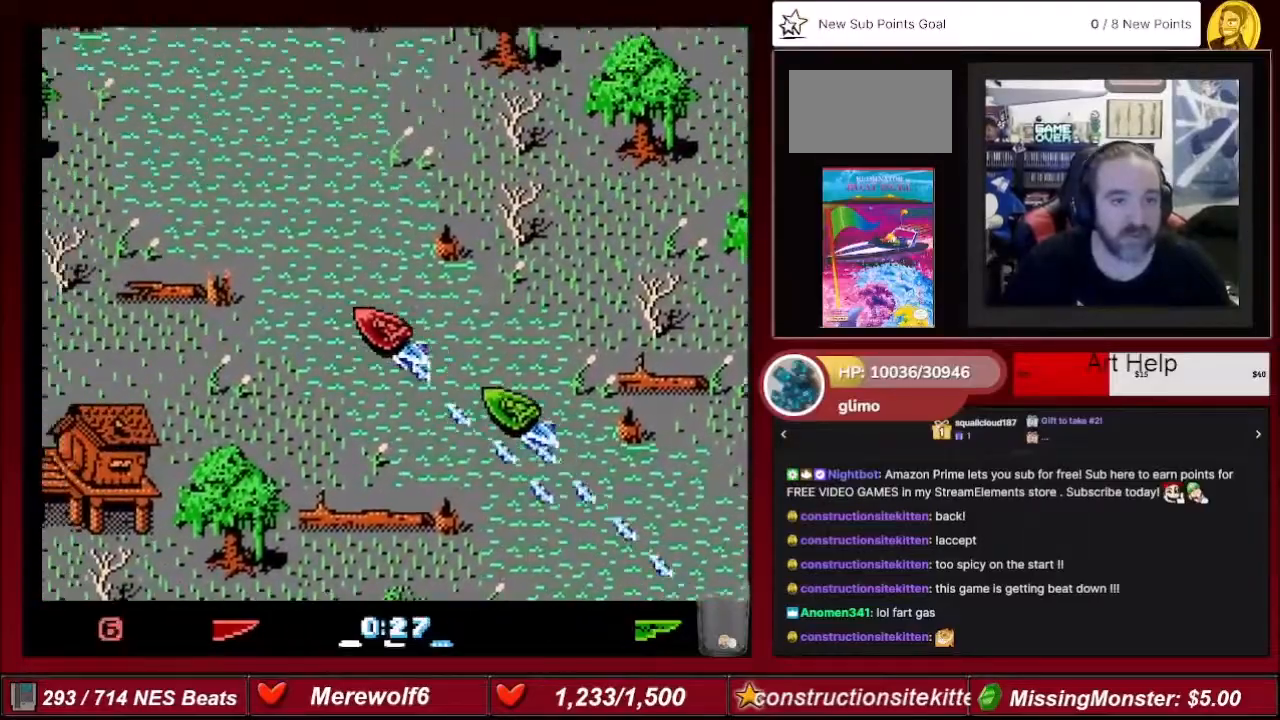
{"buttons": ["A", "DPAD_RIGHT"], "events": [[401, "DPAD_RIGHT", "down"]]}
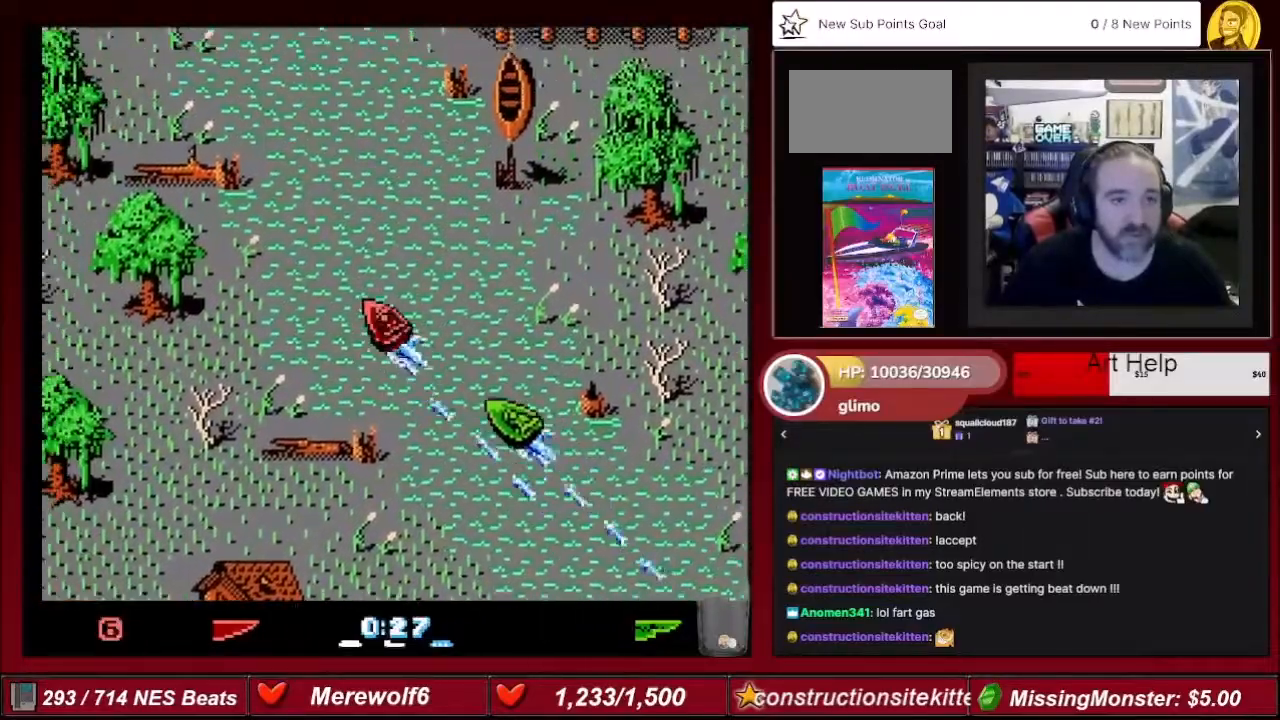
{"buttons": ["A"], "events": [[67, "DPAD_RIGHT", "up"]]}
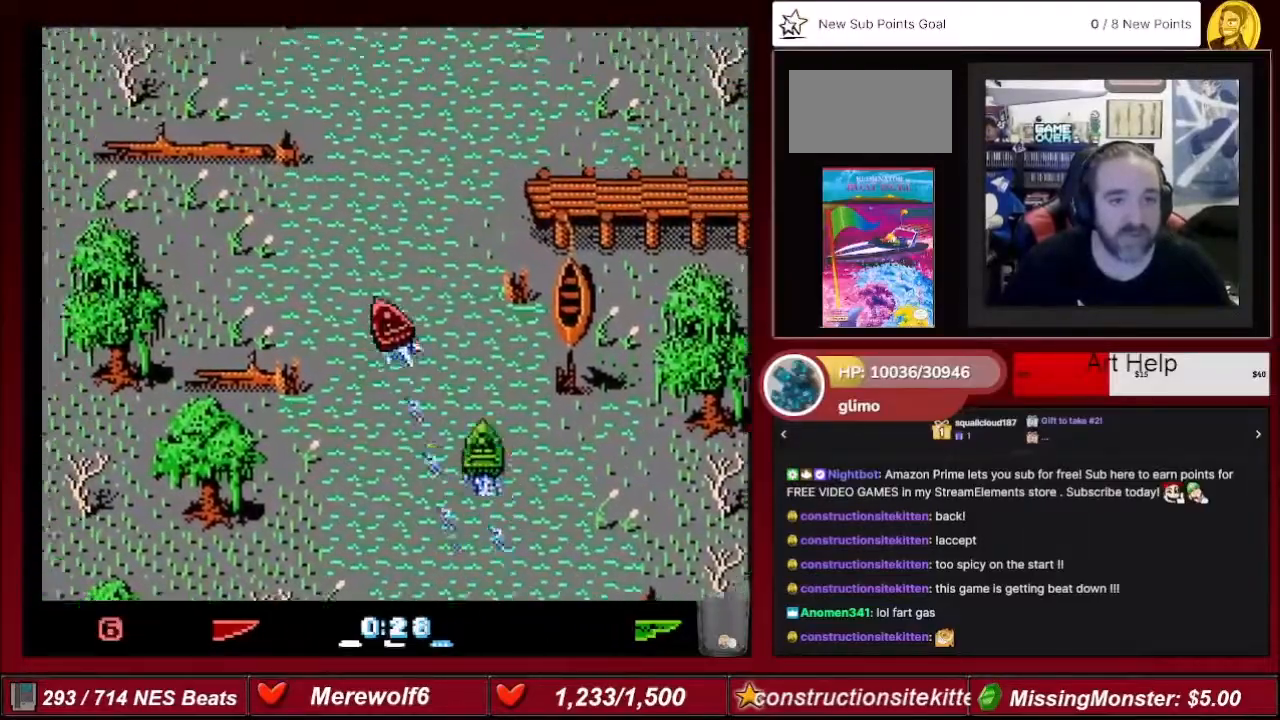
{"buttons": ["A"], "events": [[100, "DPAD_RIGHT", "down"], [234, "DPAD_RIGHT", "up"]]}
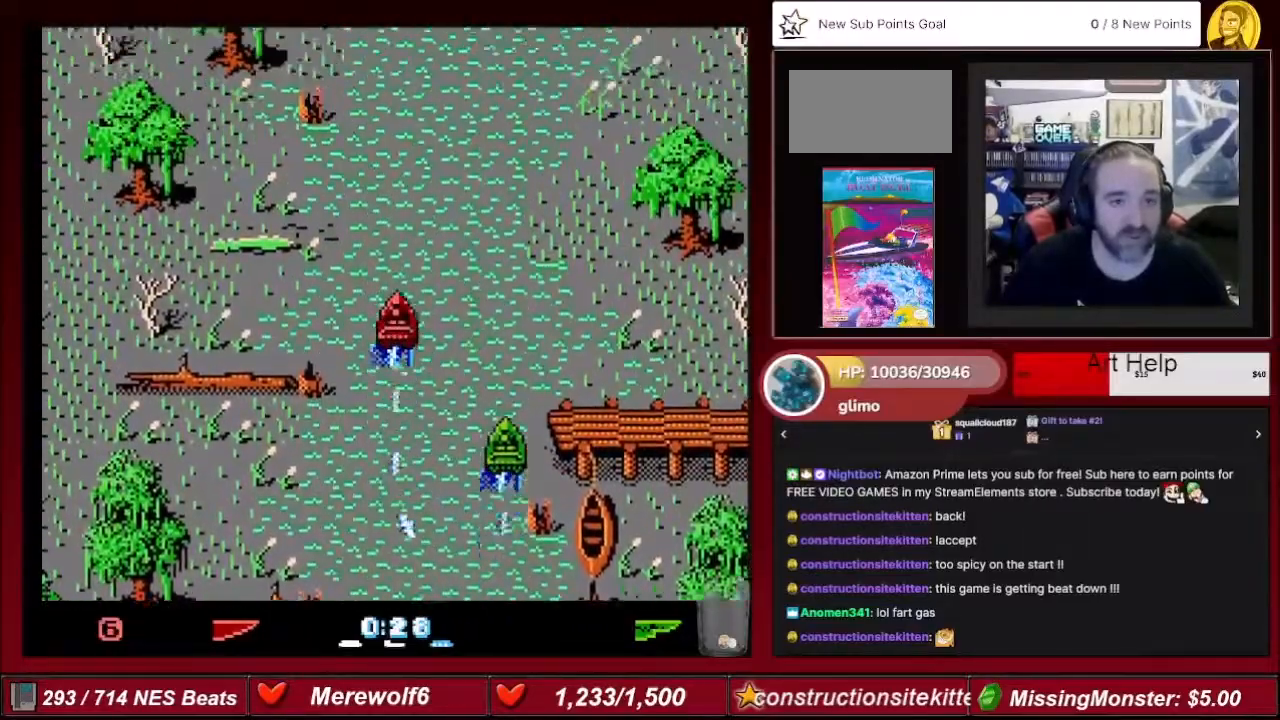
{"buttons": ["A", "DPAD_RIGHT"], "events": [[434, "DPAD_RIGHT", "down"]]}
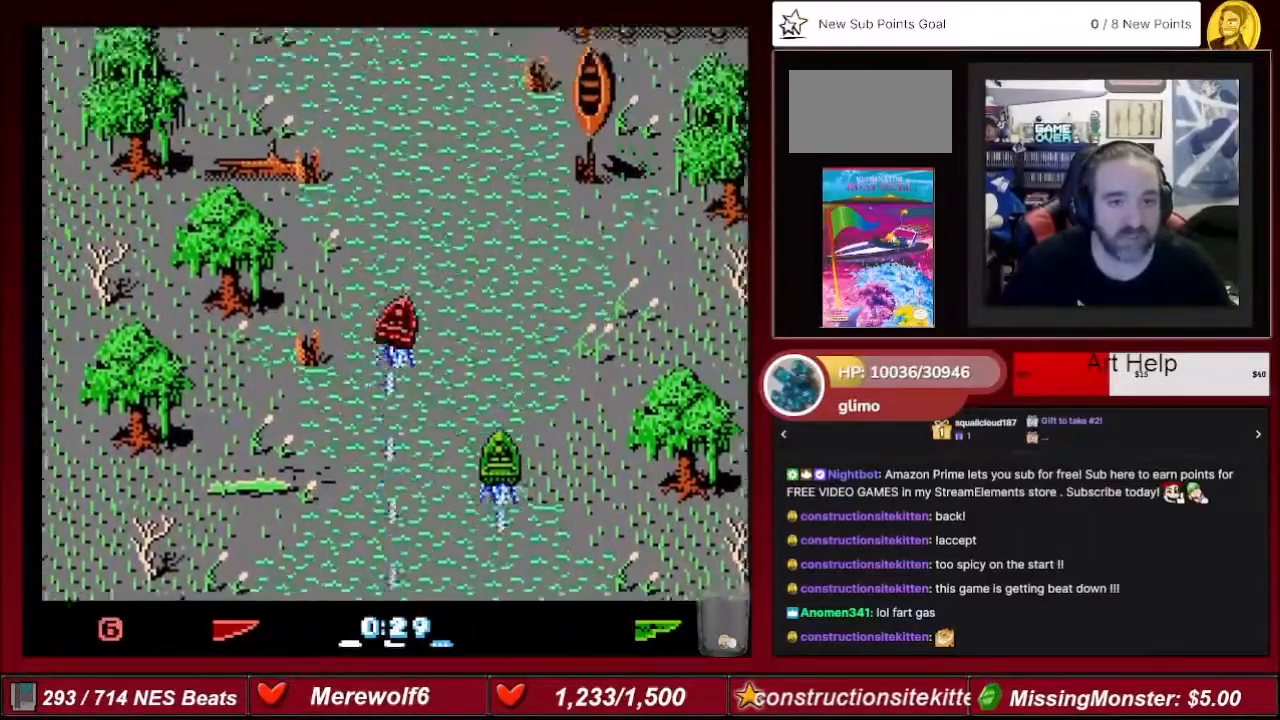
{"buttons": ["A"], "events": [[34, "DPAD_RIGHT", "up"], [234, "DPAD_LEFT", "down"], [467, "DPAD_LEFT", "up"]]}
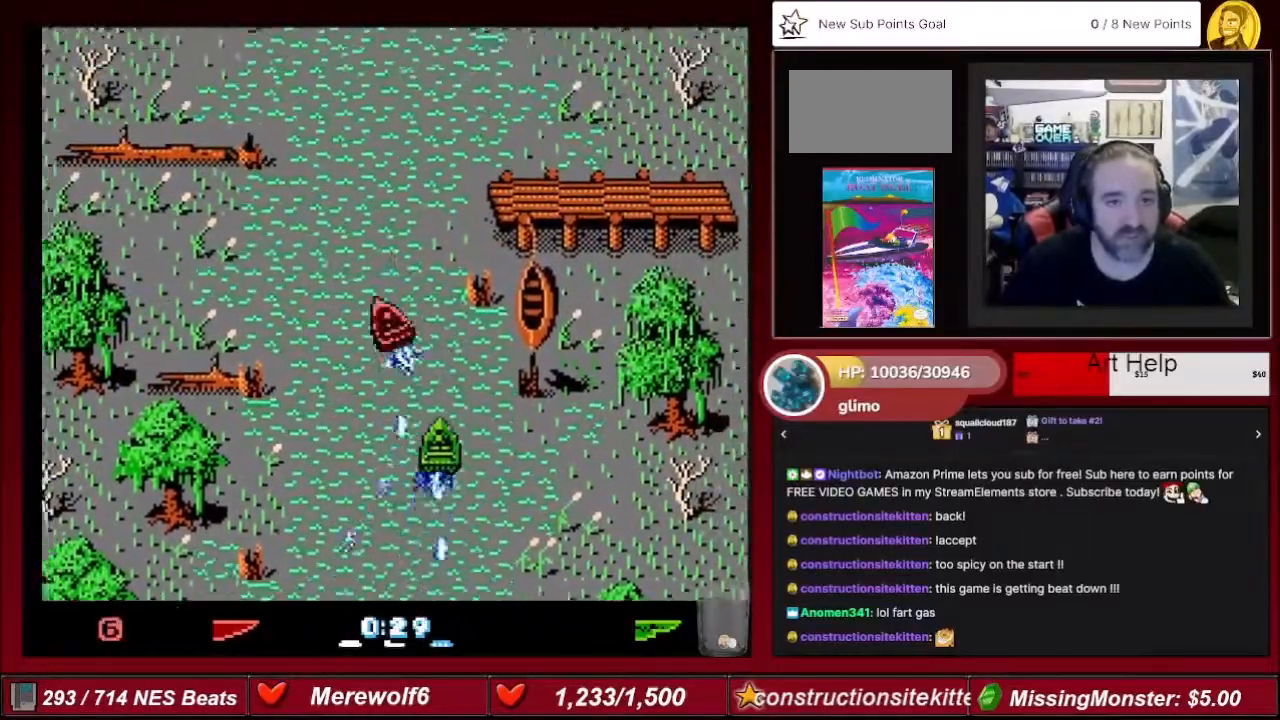
{"buttons": ["A", "DPAD_LEFT"], "events": [[133, "DPAD_RIGHT", "down"], [300, "DPAD_RIGHT", "up"], [467, "DPAD_LEFT", "down"]]}
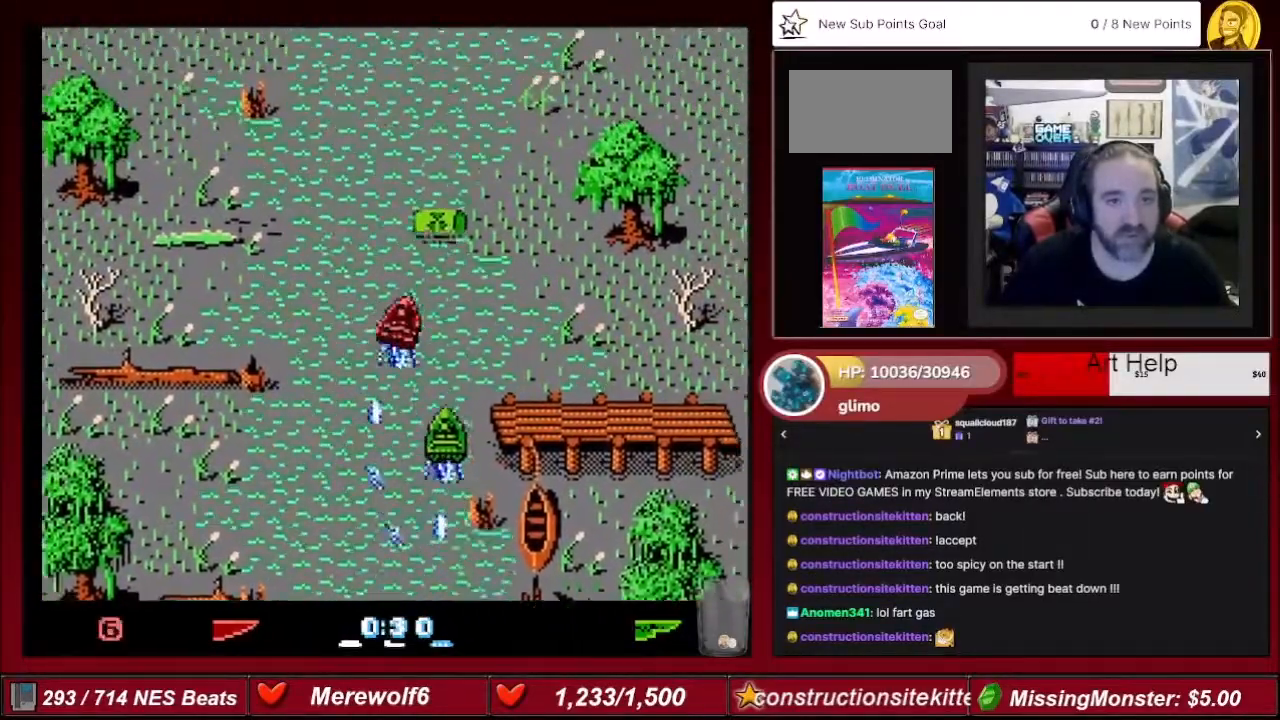
{"buttons": ["A"], "events": [[201, "DPAD_LEFT", "up"], [267, "DPAD_RIGHT", "down"], [467, "DPAD_RIGHT", "up"]]}
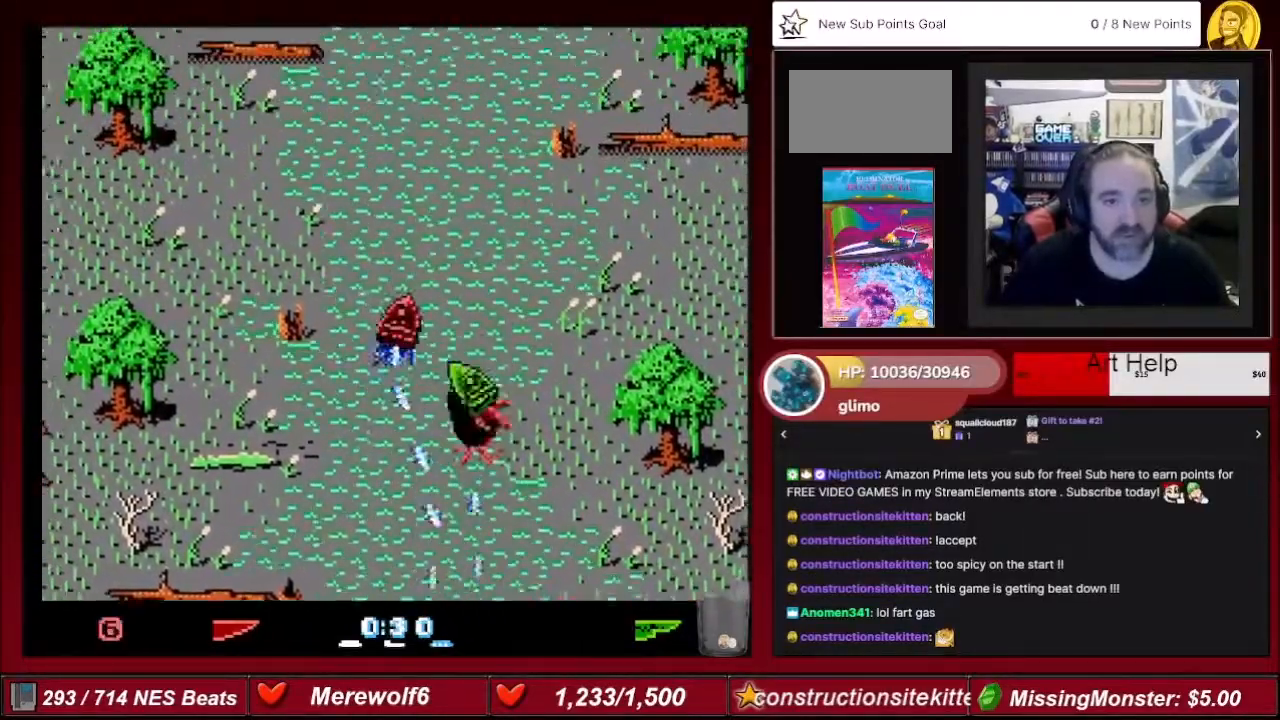
{"buttons": ["A"], "events": [[133, "DPAD_LEFT", "down"], [267, "DPAD_LEFT", "up"]]}
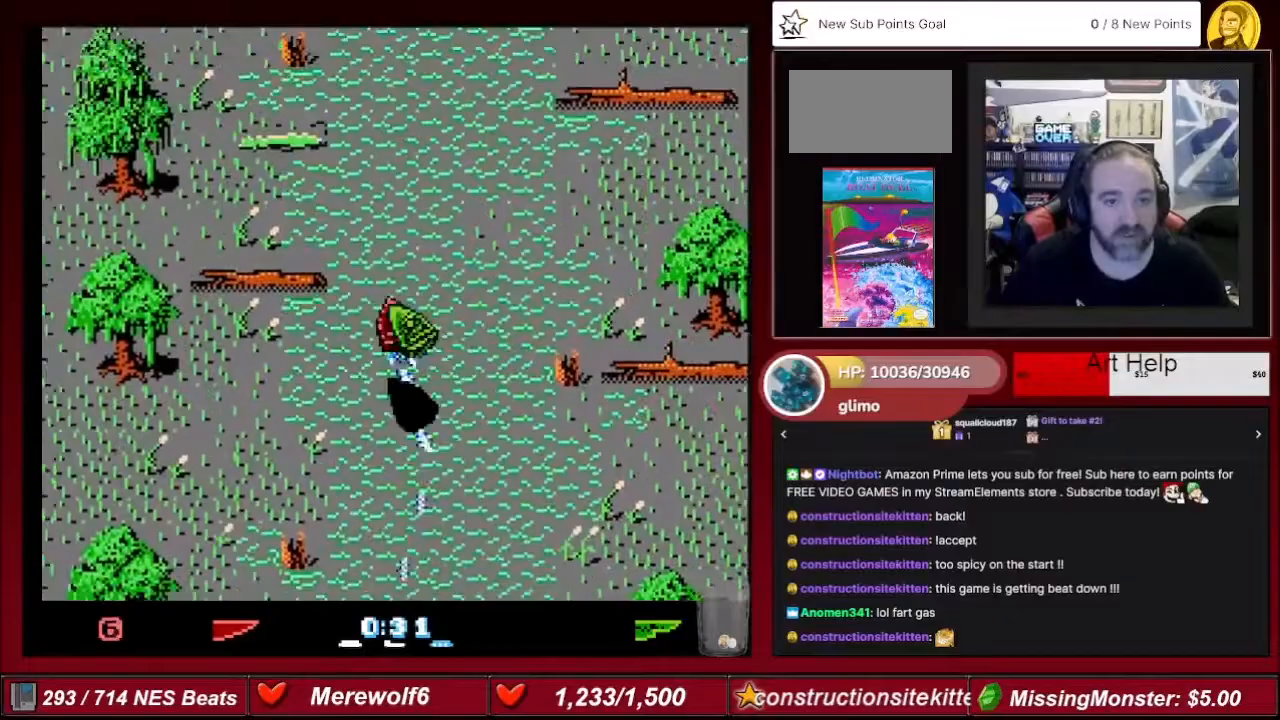
{"buttons": ["A"], "events": [[234, "DPAD_RIGHT", "down"], [367, "DPAD_RIGHT", "up"]]}
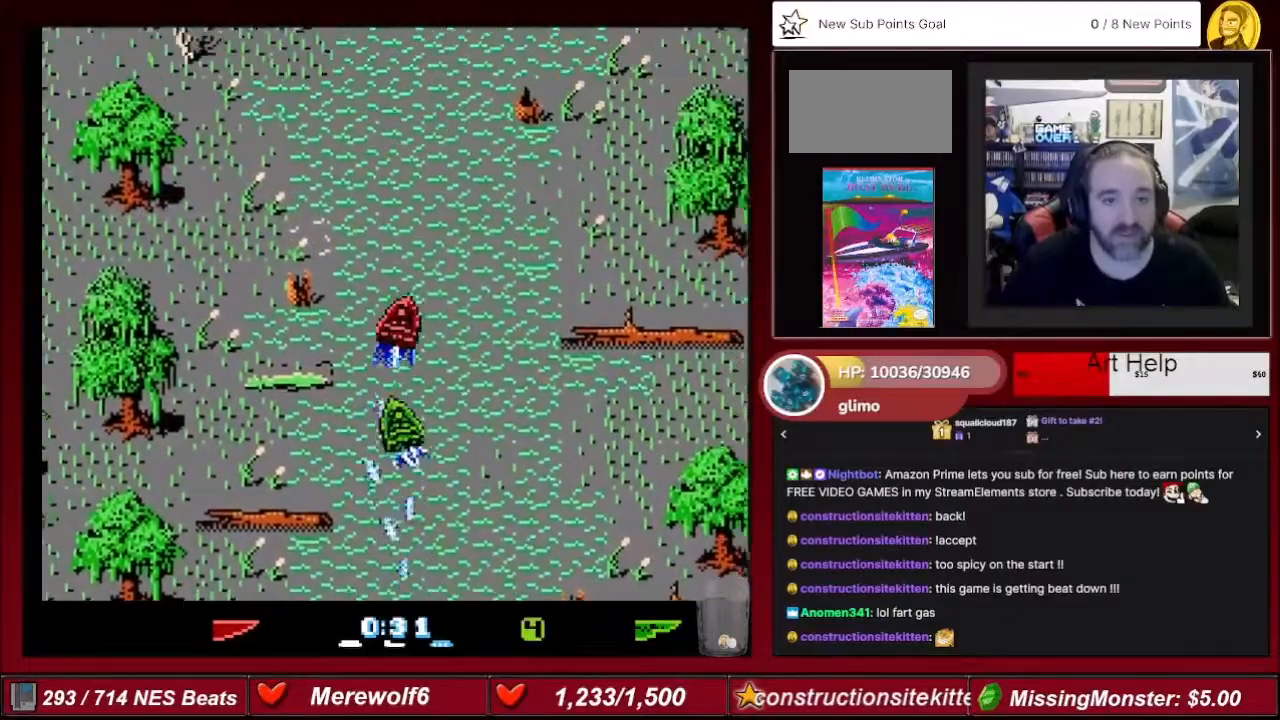
{"buttons": ["A"], "events": [[67, "DPAD_RIGHT", "down"], [100, "DPAD_RIGHT", "up"], [233, "DPAD_LEFT", "down"], [400, "DPAD_LEFT", "up"]]}
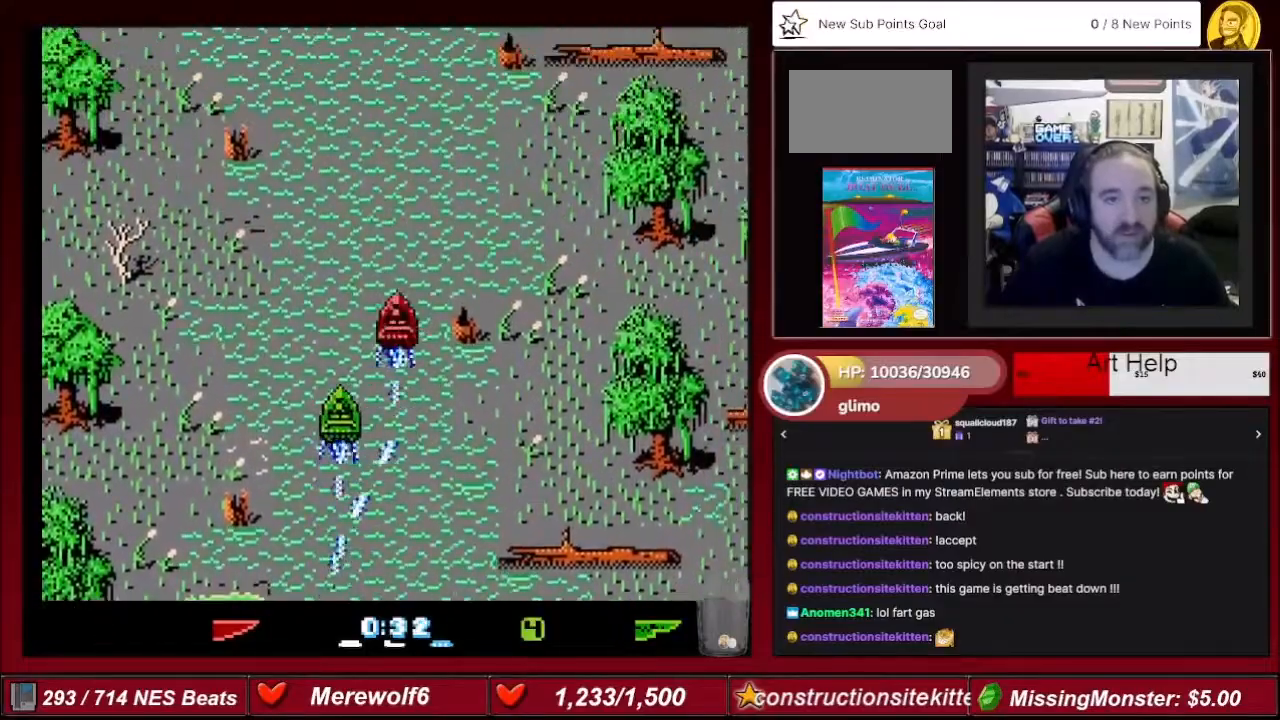
{"buttons": ["A"], "events": [[67, "DPAD_RIGHT", "down"], [134, "DPAD_RIGHT", "up"], [301, "DPAD_LEFT", "down"], [467, "DPAD_LEFT", "up"]]}